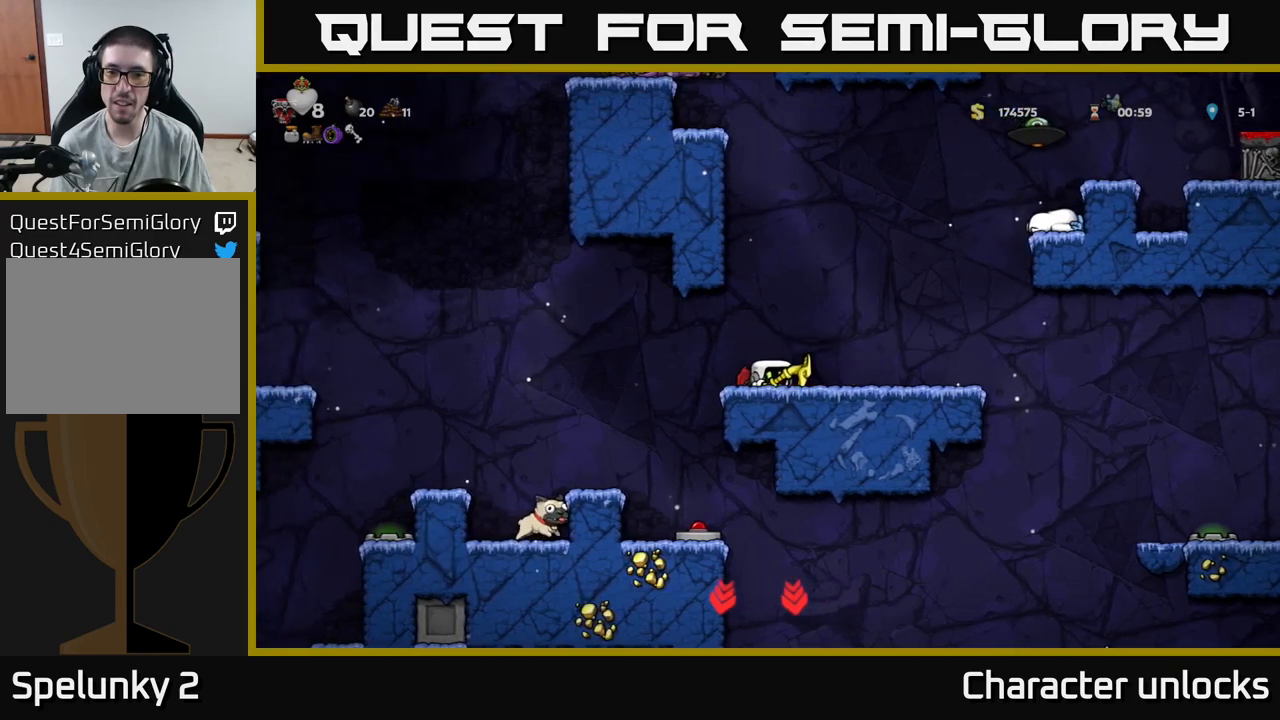
Gameplay with a controller (Xbox layout); each line is a JSON object with the inputs held at the frame after it. "events" lists button and stick changes between this image and that frame as [ms after this image, input, new state], when the widget could be followed in between. Not read: left_stick right_stick.
{"buttons": ["DPAD_LEFT"], "events": [[184, "X", "down"], [300, "DPAD_DOWN", "up"], [317, "X", "up"], [334, "DPAD_LEFT", "down"]]}
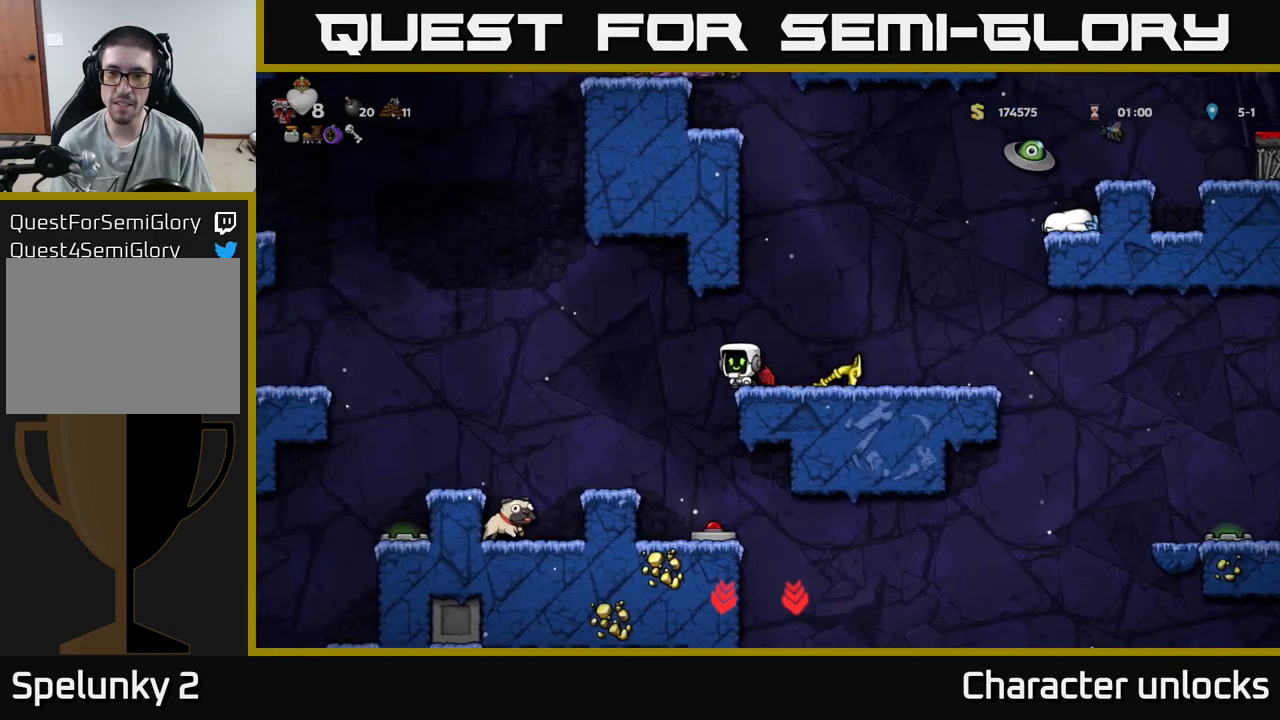
{"buttons": [], "events": [[50, "DPAD_LEFT", "up"], [184, "DPAD_RIGHT", "down"], [267, "DPAD_RIGHT", "up"]]}
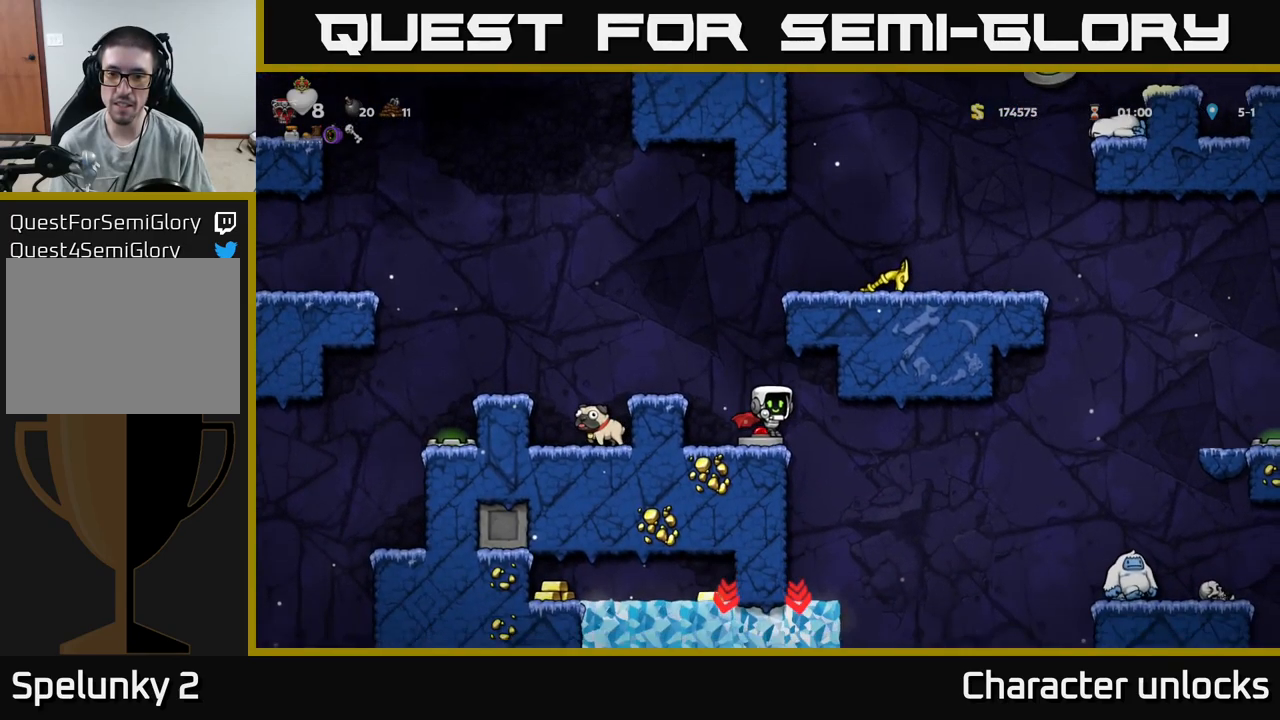
{"buttons": [], "events": [[17, "DPAD_DOWN", "down"], [84, "X", "down"], [184, "DPAD_DOWN", "up"], [184, "X", "up"], [217, "DPAD_LEFT", "down"], [284, "A", "down"], [484, "A", "up"], [484, "DPAD_LEFT", "up"]]}
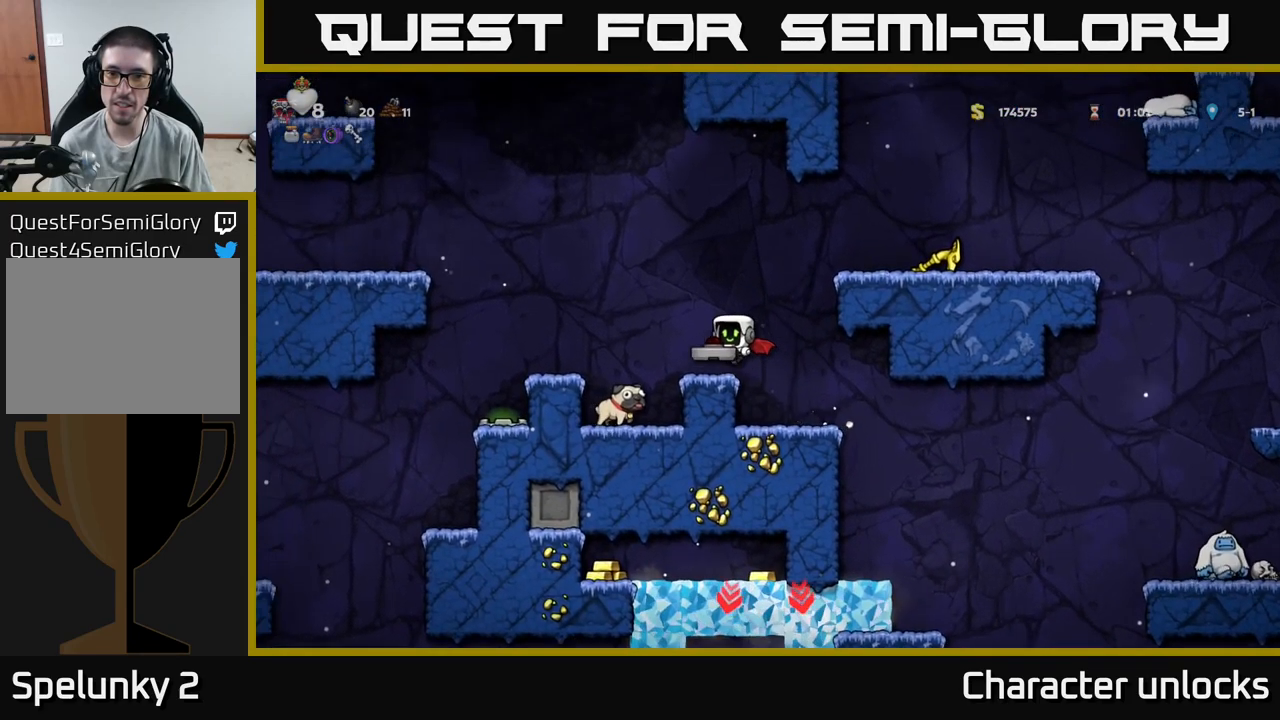
{"buttons": ["DPAD_RIGHT"], "events": [[67, "DPAD_RIGHT", "down"], [134, "DPAD_RIGHT", "up"], [334, "A", "down"], [400, "DPAD_RIGHT", "down"], [467, "A", "up"]]}
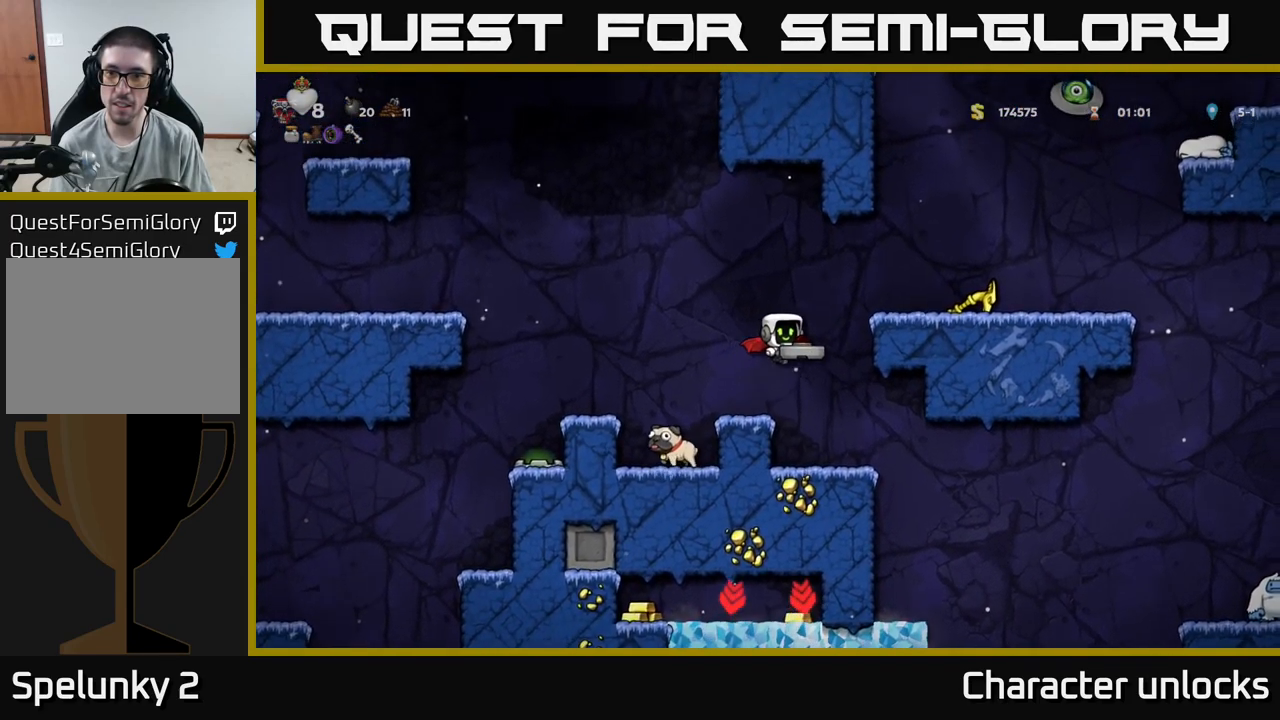
{"buttons": [], "events": [[50, "A", "down"], [117, "DPAD_RIGHT", "up"], [284, "A", "up"]]}
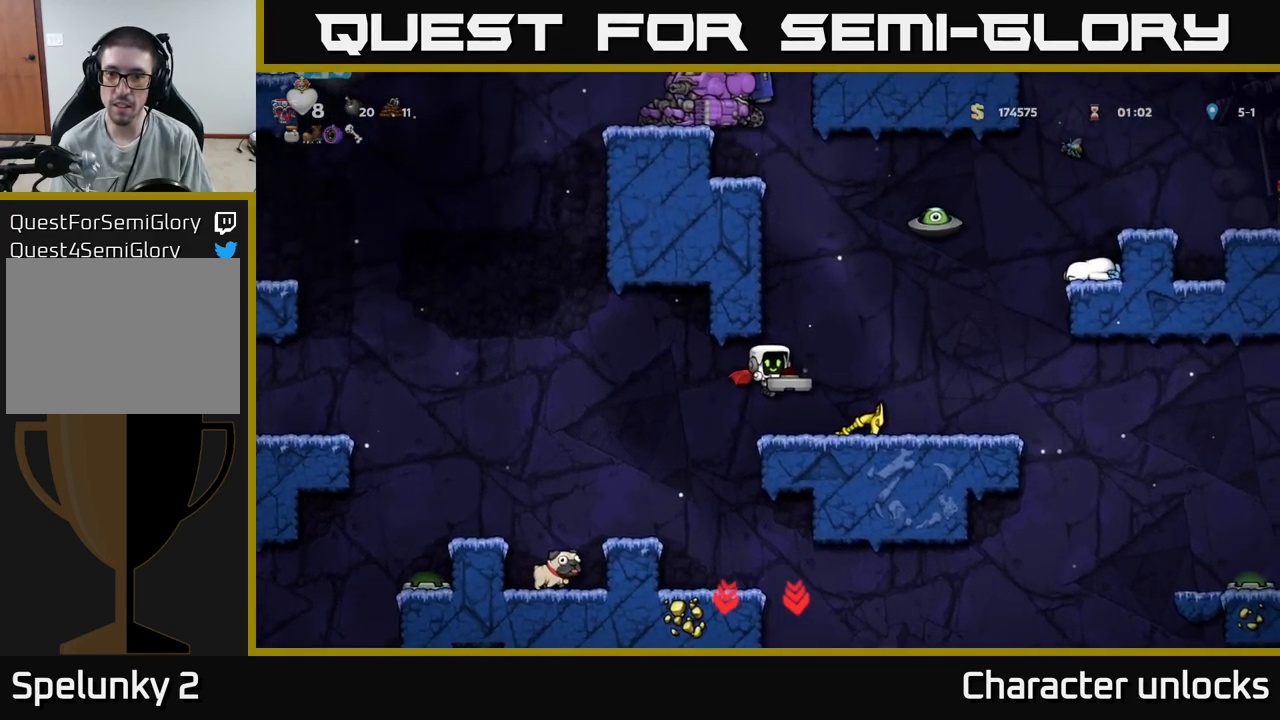
{"buttons": ["A", "DPAD_UP"], "events": [[167, "DPAD_RIGHT", "down"], [200, "DPAD_RIGHT", "up"], [250, "A", "down"], [367, "A", "up"], [467, "A", "down"], [484, "DPAD_UP", "down"]]}
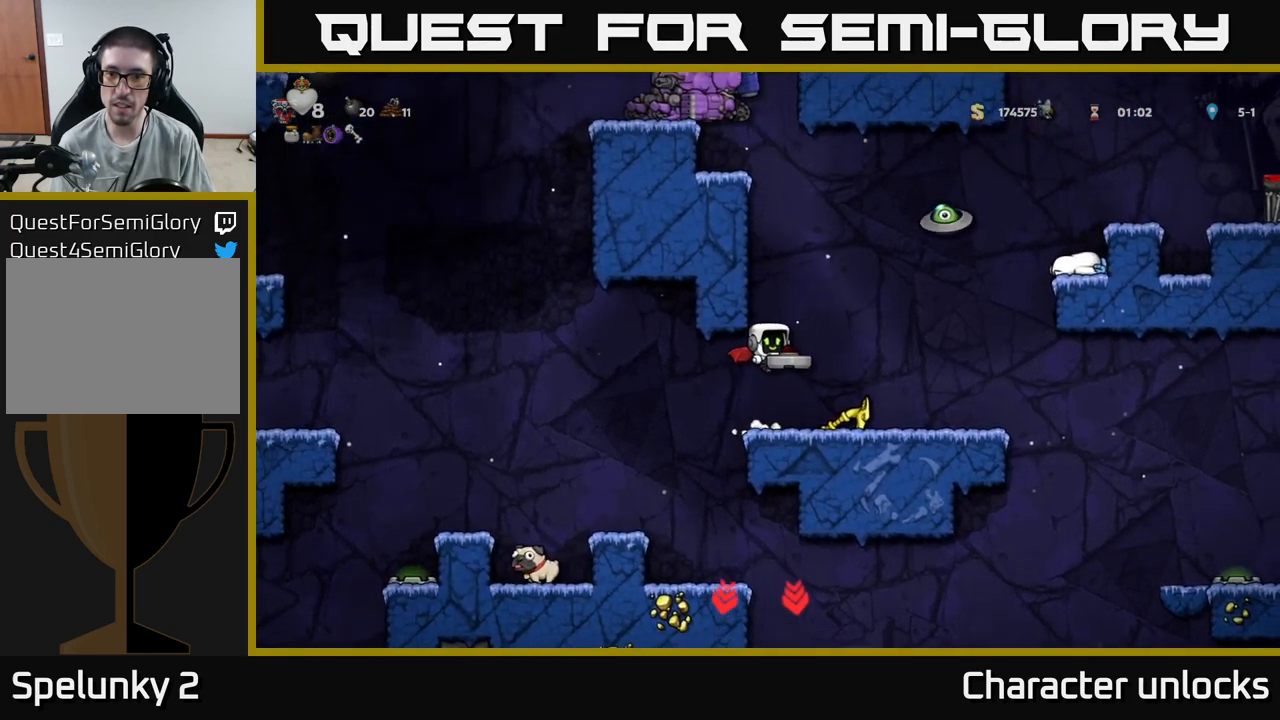
{"buttons": [], "events": [[84, "A", "up"], [284, "DPAD_RIGHT", "down"], [300, "X", "down"], [417, "DPAD_RIGHT", "up"], [417, "X", "up"], [450, "DPAD_UP", "up"]]}
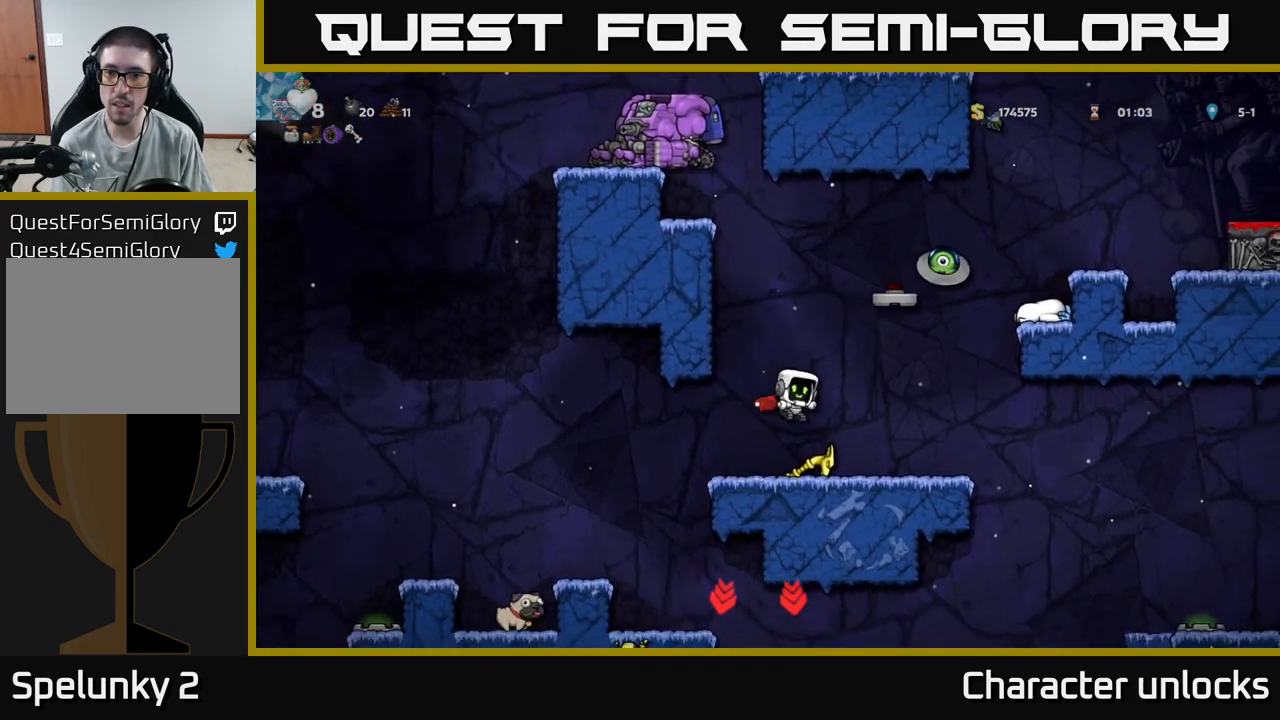
{"buttons": ["DPAD_LEFT"], "events": [[184, "DPAD_LEFT", "down"], [300, "DPAD_LEFT", "up"], [450, "DPAD_LEFT", "down"]]}
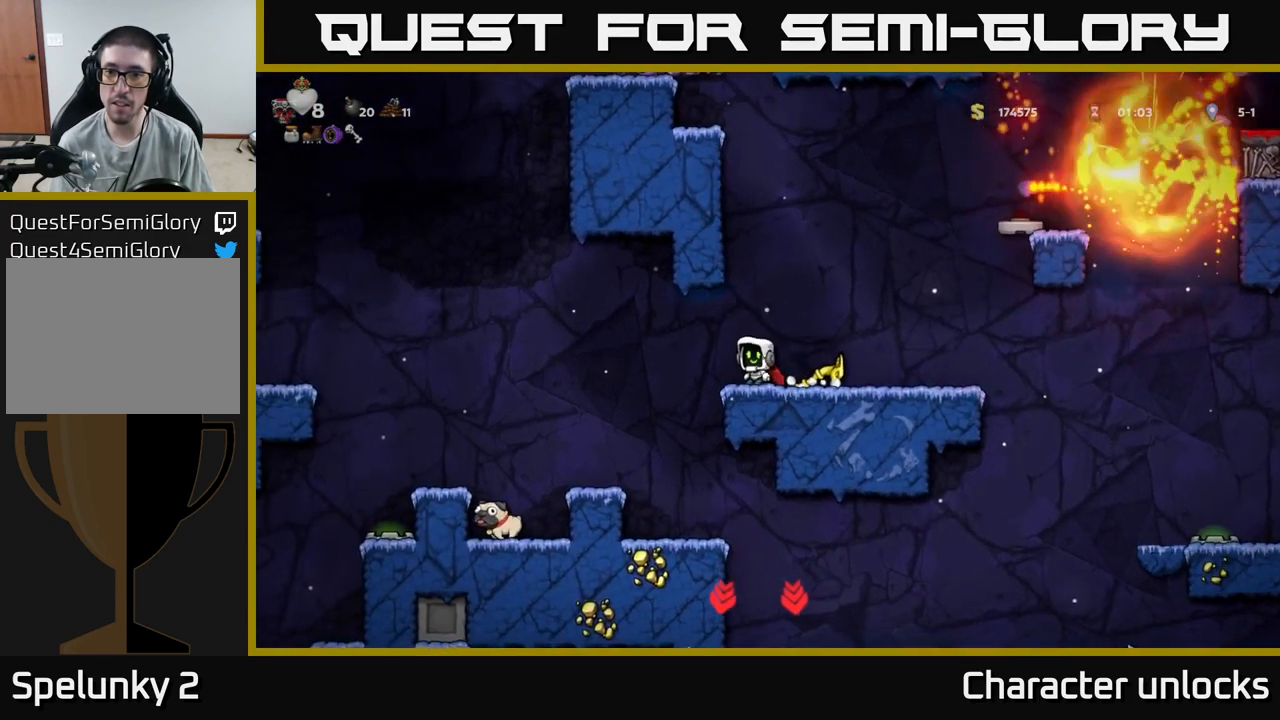
{"buttons": ["A", "DPAD_LEFT"], "events": [[34, "A", "down"], [167, "A", "up"], [500, "A", "down"]]}
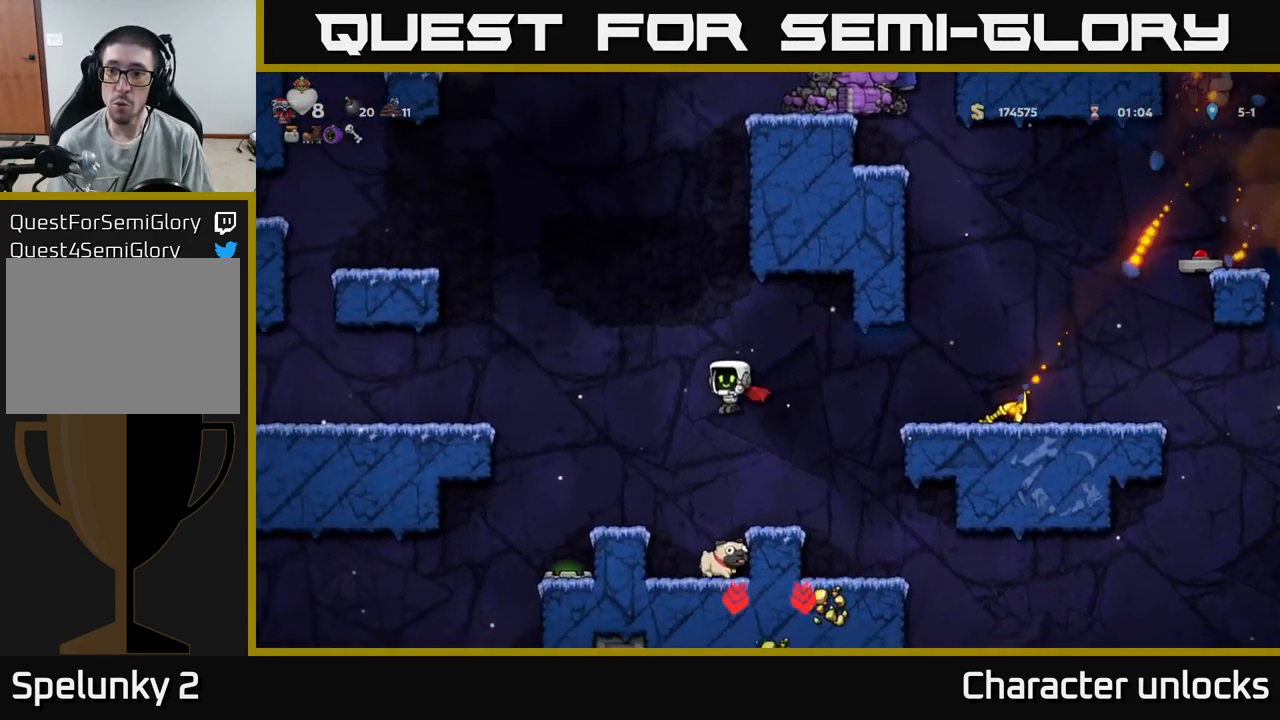
{"buttons": [], "events": [[67, "DPAD_LEFT", "up"], [184, "A", "up"], [217, "DPAD_RIGHT", "down"], [301, "DPAD_RIGHT", "up"]]}
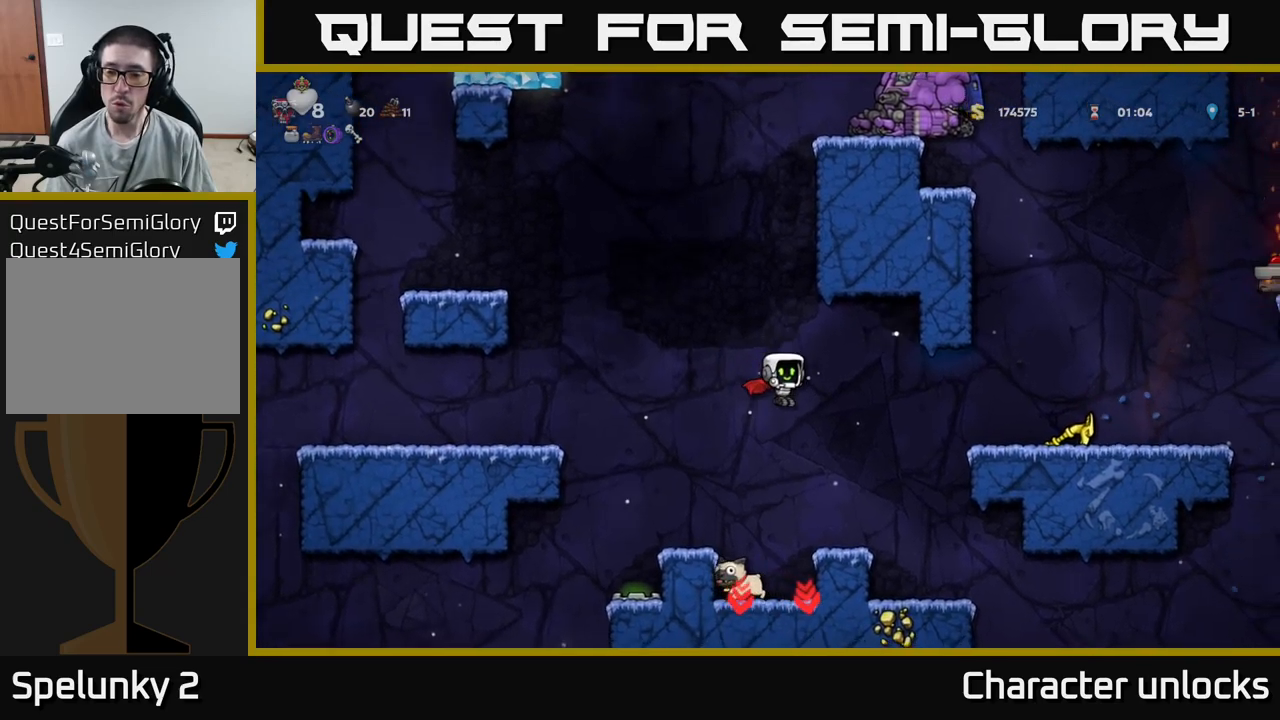
{"buttons": [], "events": [[33, "DPAD_RIGHT", "down"], [117, "DPAD_RIGHT", "up"], [333, "A", "down"], [500, "A", "up"]]}
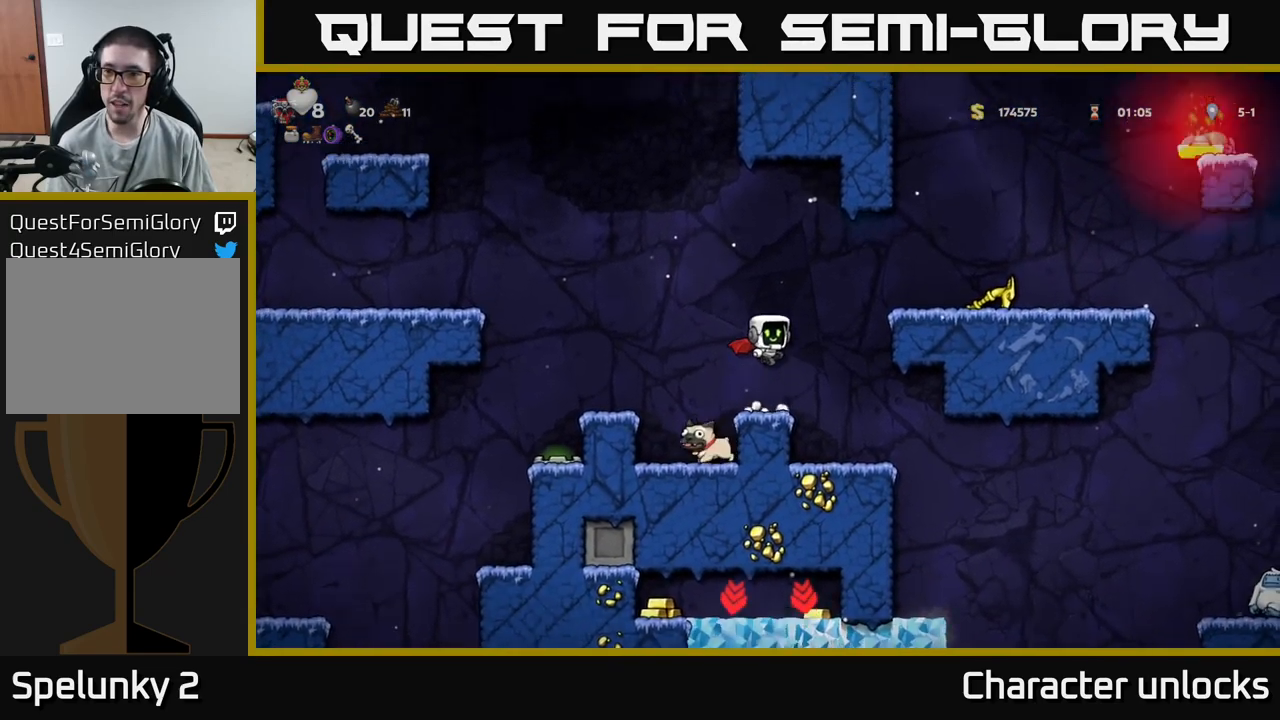
{"buttons": [], "events": [[283, "A", "down"], [483, "A", "up"]]}
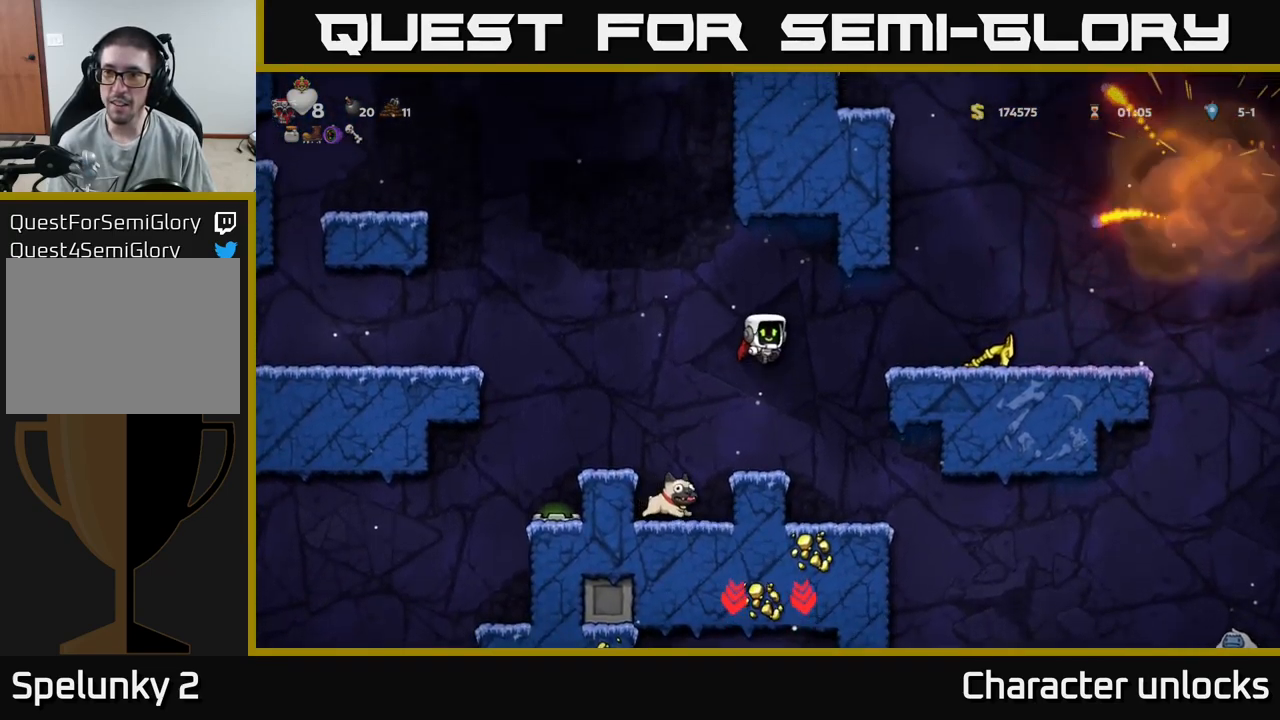
{"buttons": [], "events": []}
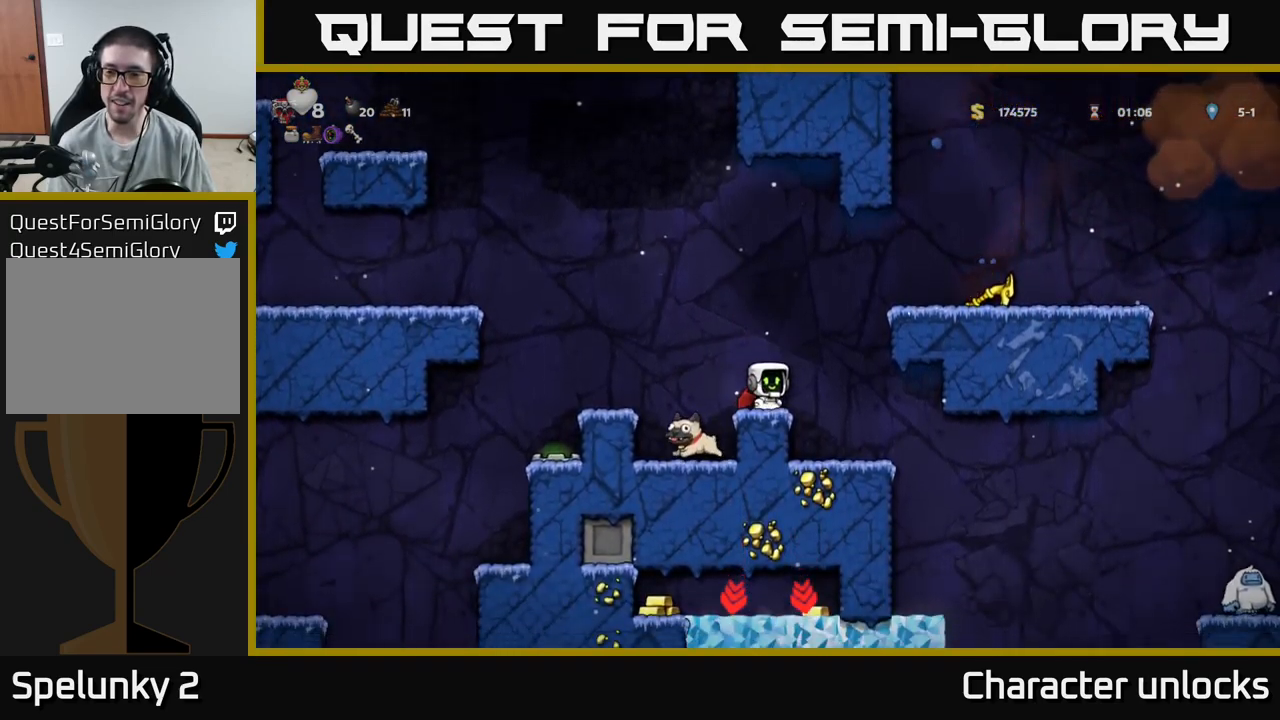
{"buttons": ["A"], "events": [[317, "A", "down"]]}
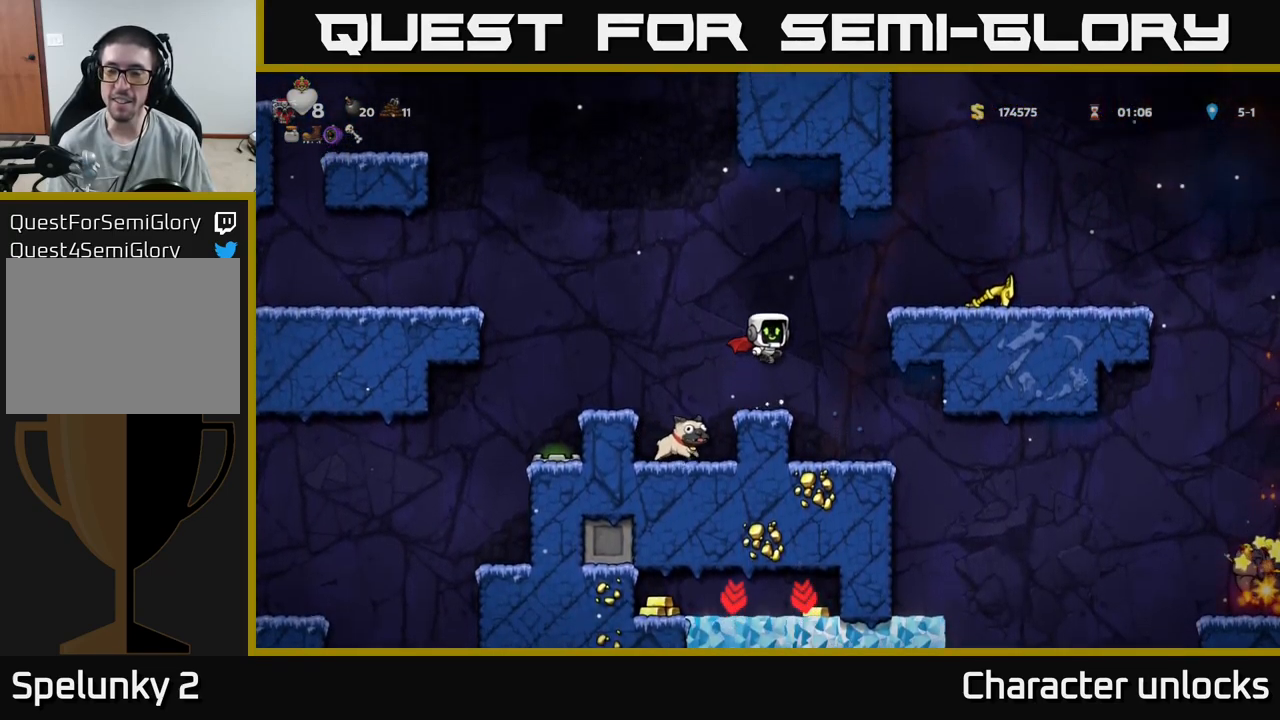
{"buttons": [], "events": [[17, "A", "up"], [17, "DPAD_RIGHT", "down"], [100, "A", "down"], [250, "A", "up"], [450, "DPAD_RIGHT", "up"]]}
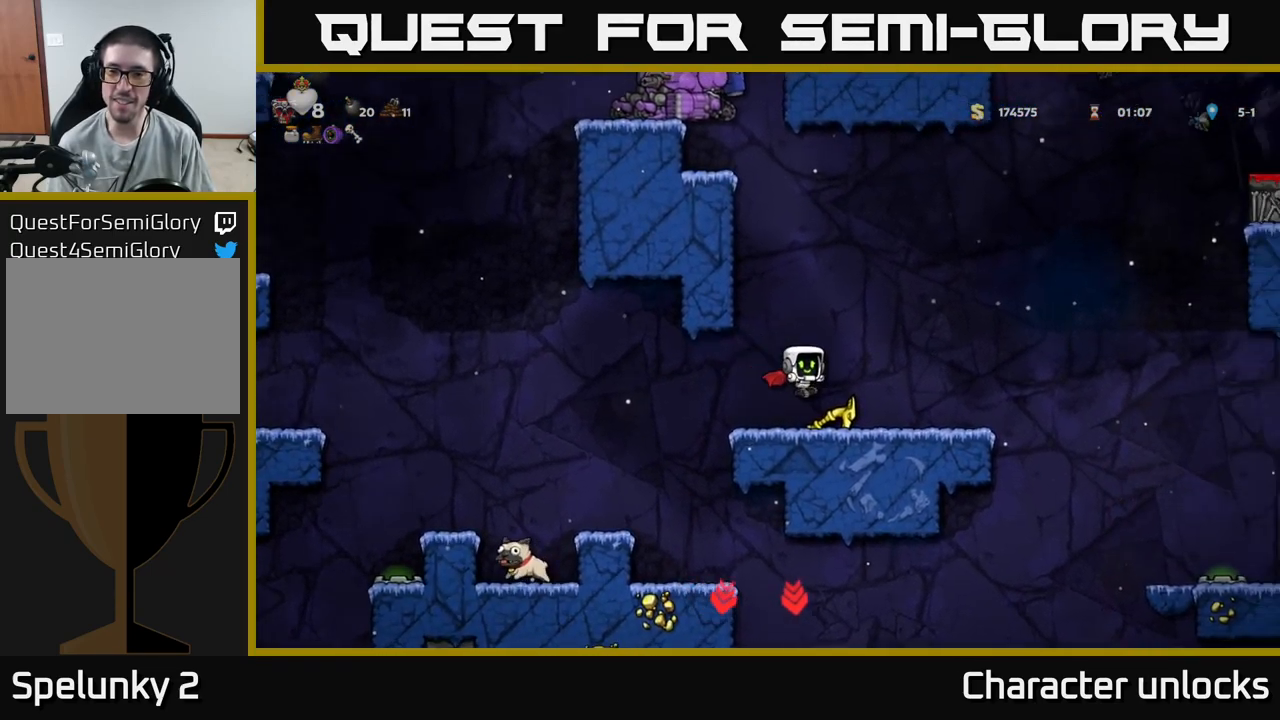
{"buttons": [], "events": [[33, "DPAD_DOWN", "down"], [183, "X", "down"], [300, "DPAD_DOWN", "up"], [317, "X", "up"], [367, "DPAD_RIGHT", "down"], [483, "DPAD_RIGHT", "up"]]}
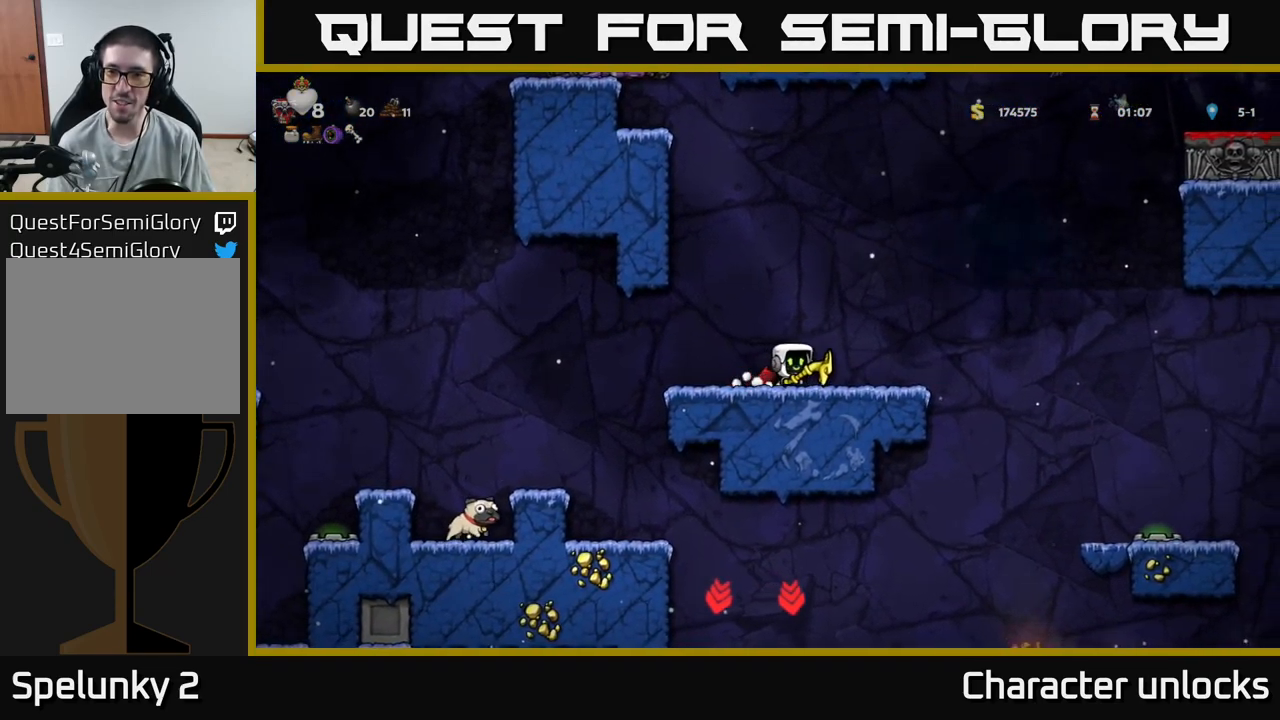
{"buttons": ["A", "DPAD_RIGHT"], "events": [[217, "DPAD_RIGHT", "down"], [417, "A", "down"]]}
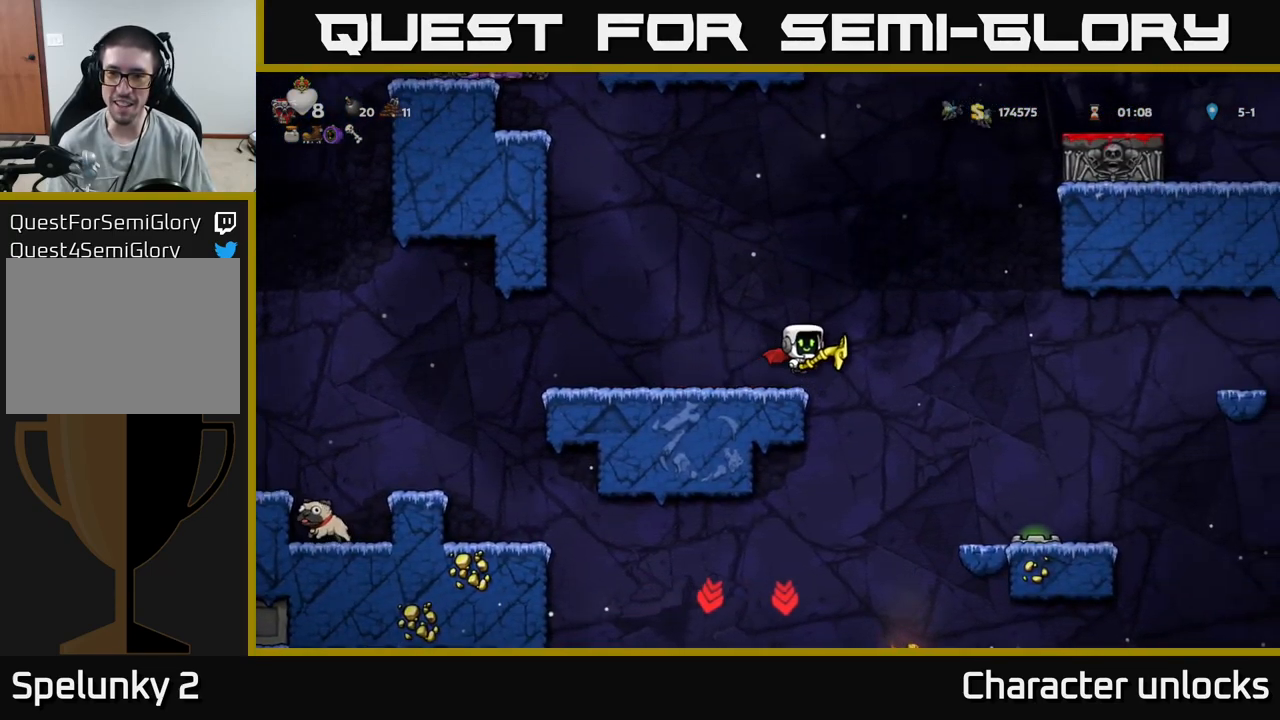
{"buttons": ["A", "DPAD_RIGHT"], "events": [[217, "A", "up"], [267, "A", "down"]]}
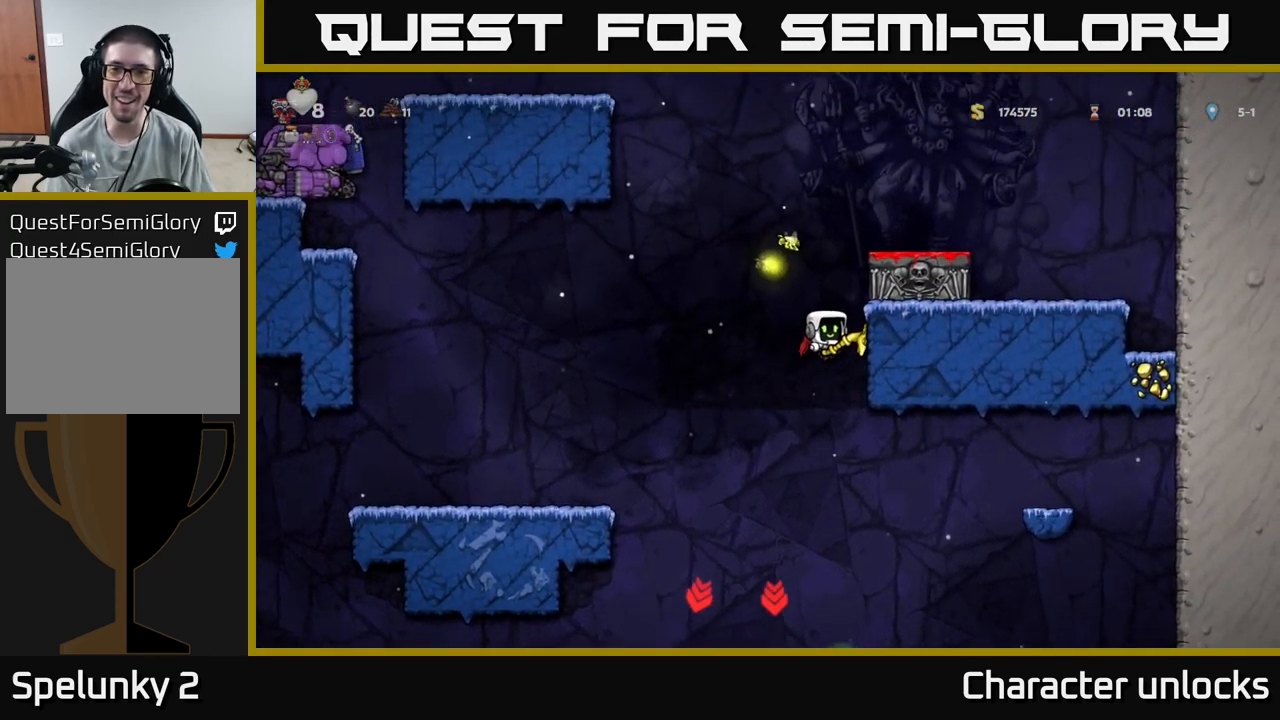
{"buttons": ["A", "DPAD_LEFT"], "events": [[100, "DPAD_RIGHT", "up"], [150, "DPAD_LEFT", "down"]]}
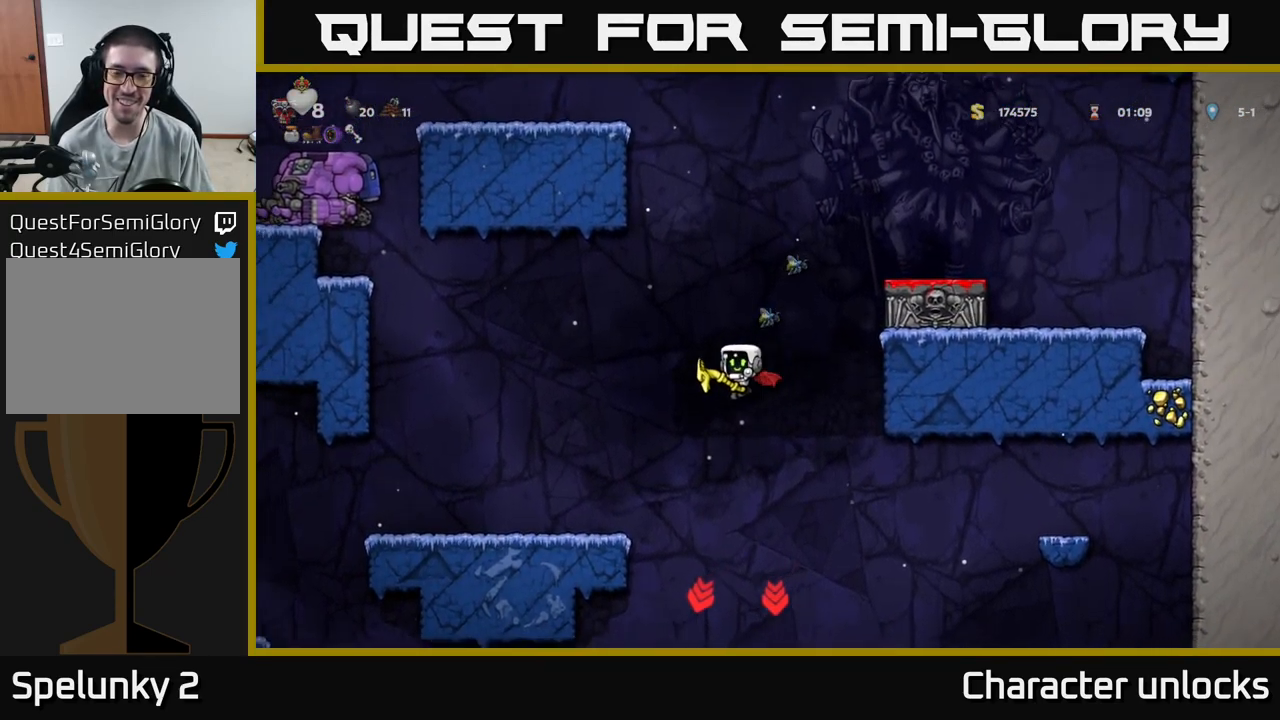
{"buttons": ["DPAD_RIGHT"], "events": [[167, "A", "up"], [366, "DPAD_LEFT", "up"], [483, "DPAD_RIGHT", "down"]]}
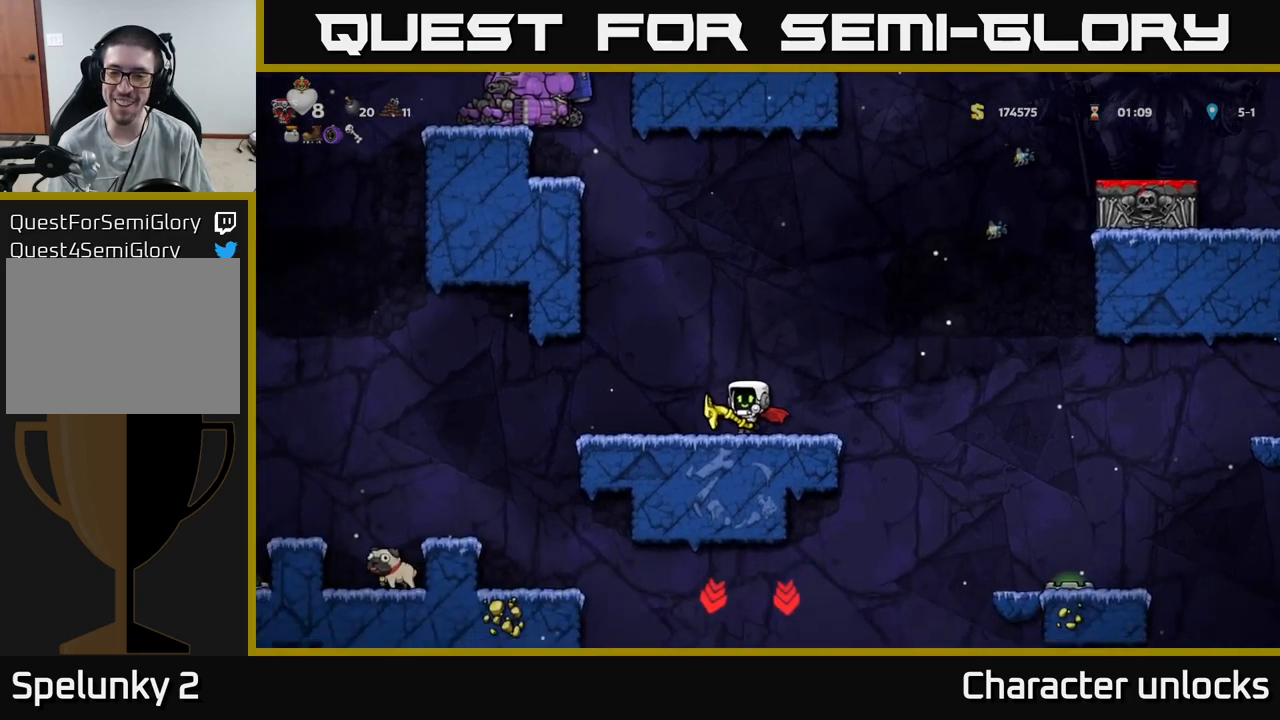
{"buttons": ["DPAD_RIGHT"], "events": [[50, "DPAD_RIGHT", "up"], [233, "DPAD_RIGHT", "down"], [283, "A", "down"], [417, "A", "up"]]}
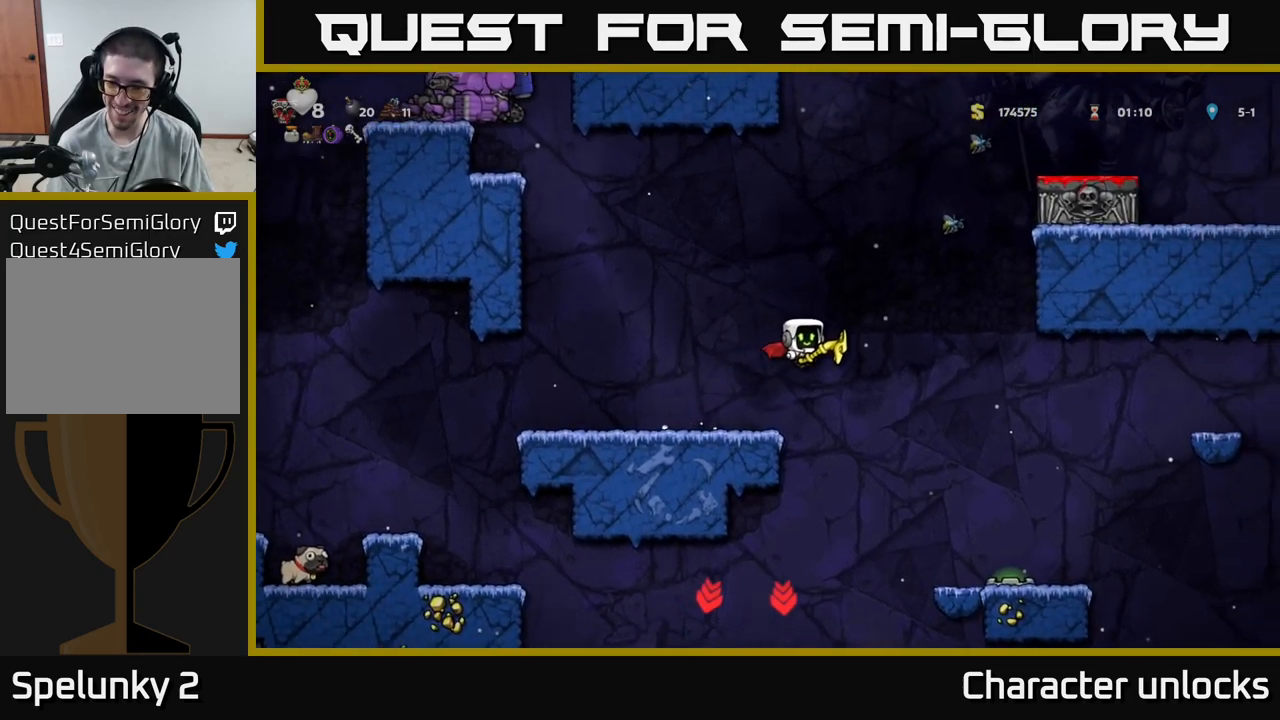
{"buttons": [], "events": [[350, "DPAD_RIGHT", "up"]]}
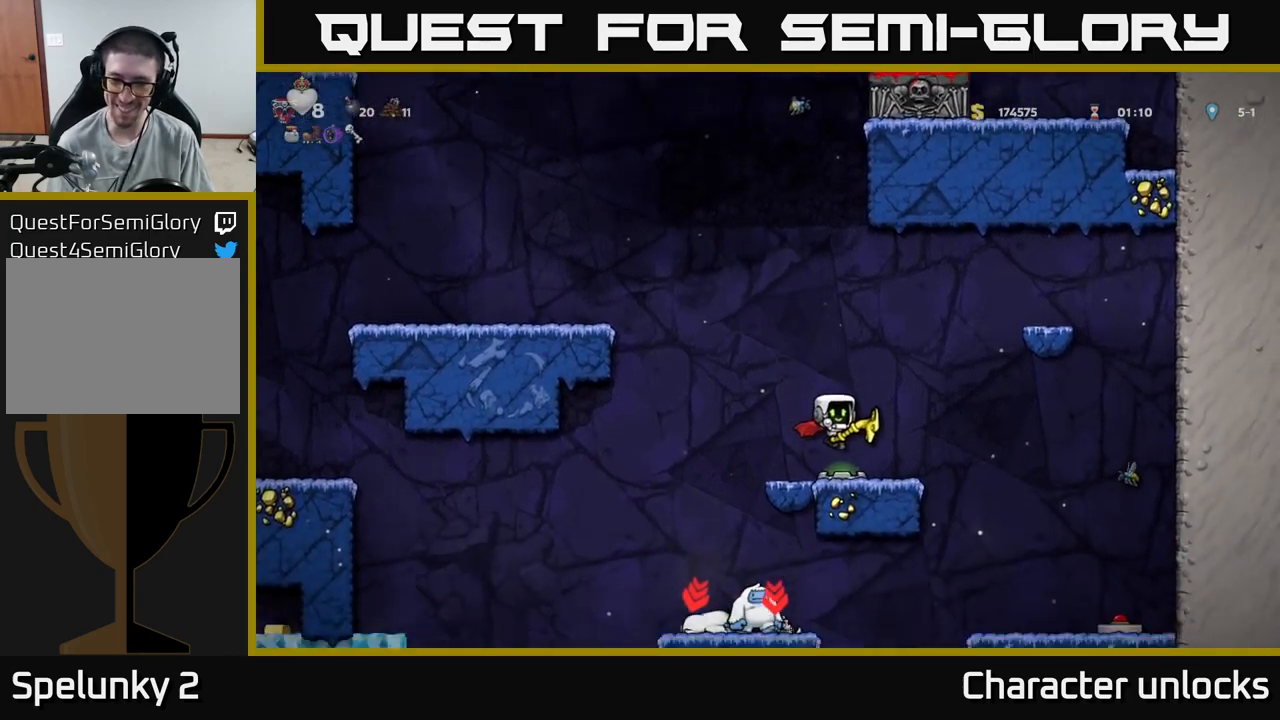
{"buttons": ["DPAD_LEFT"], "events": [[400, "DPAD_LEFT", "down"]]}
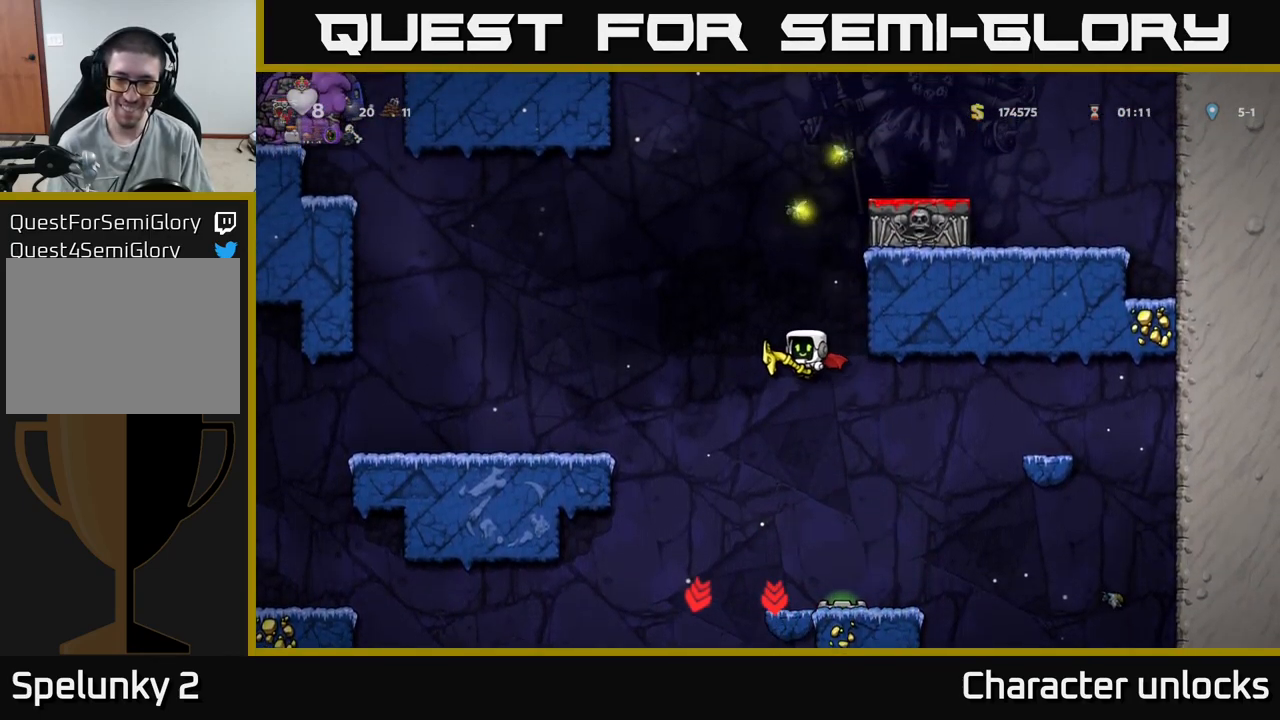
{"buttons": ["A"], "events": [[183, "DPAD_LEFT", "up"], [350, "A", "down"]]}
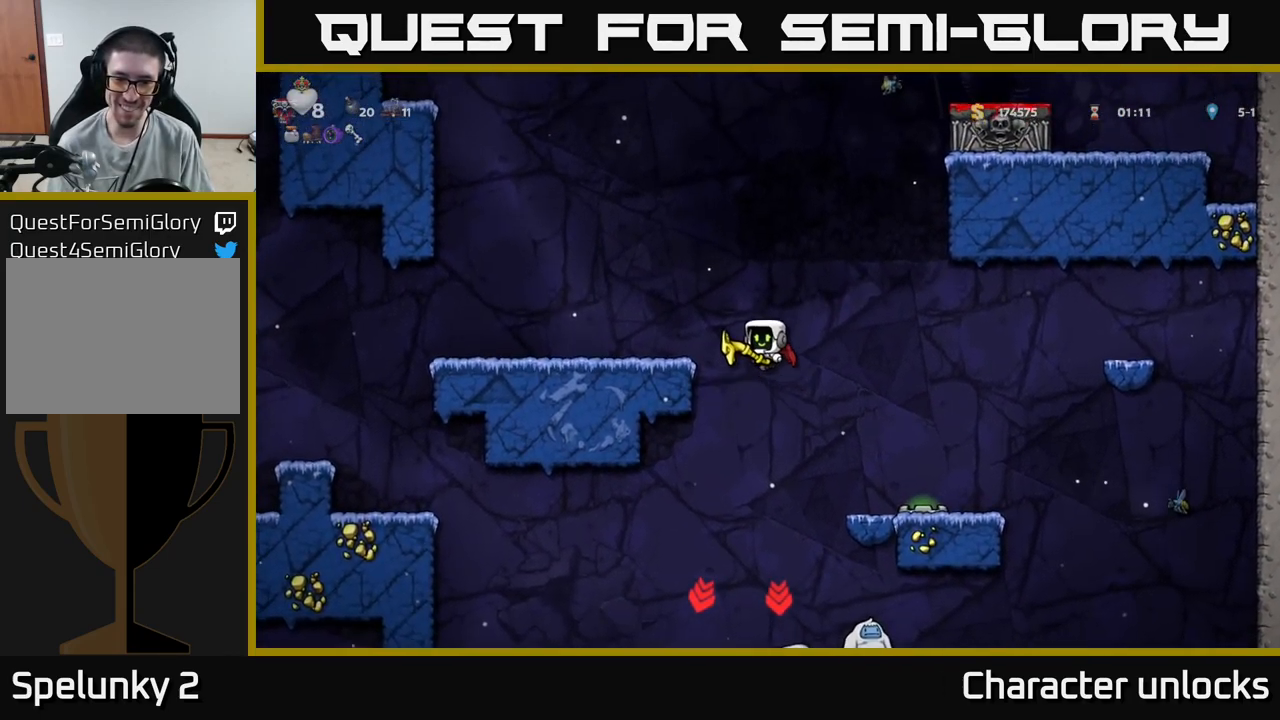
{"buttons": [], "events": [[300, "A", "up"]]}
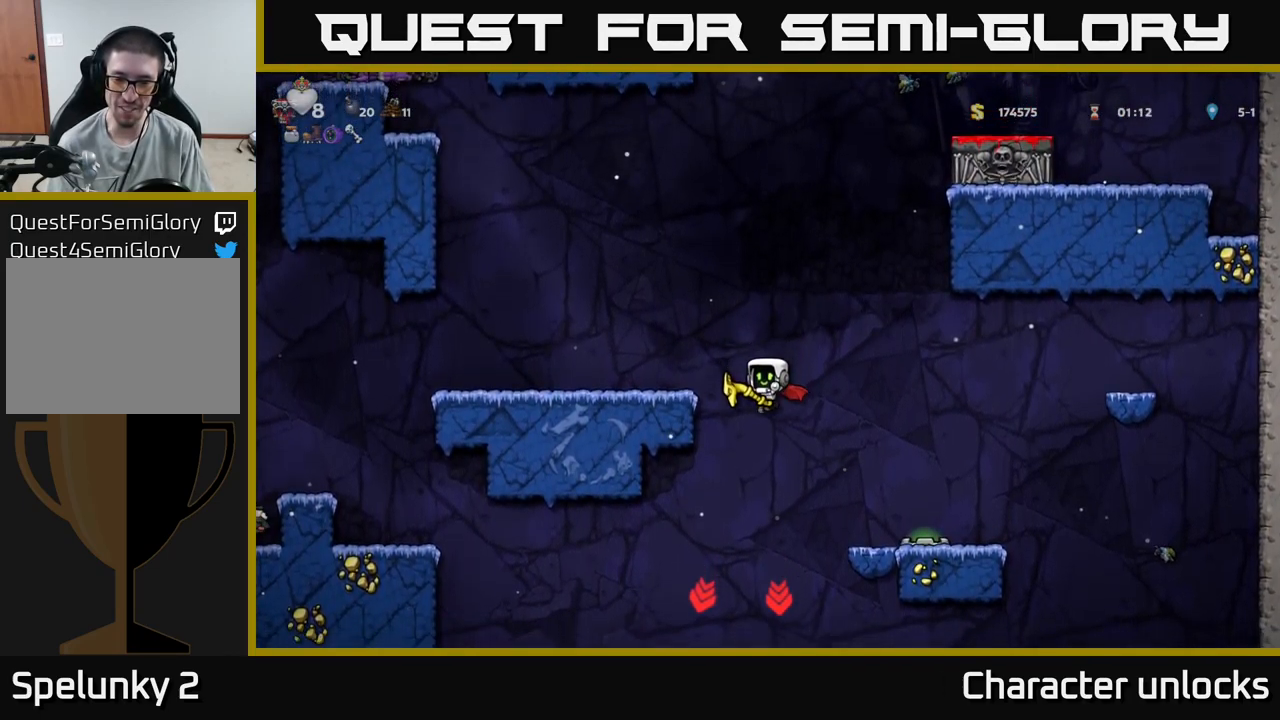
{"buttons": ["A"], "events": [[183, "A", "down"]]}